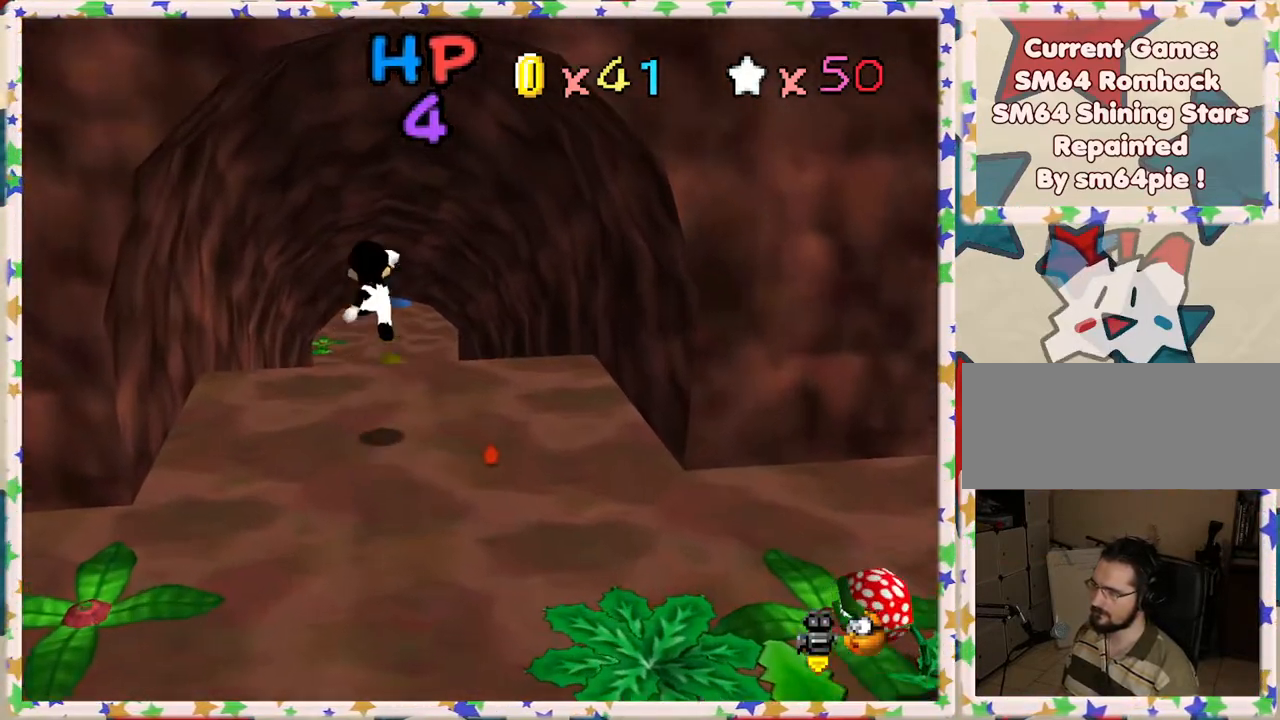
Gameplay with a controller (Nintendo layout); each line is a JSON object with the inputs held at the frame after it. "events" lists button and stick changes between this image and that frame as [ms after this image, input, new state], when the widget could be followed in between. Not read: L3 R3.
{"buttons": [], "left_stick": "up", "events": [[33, "A", "up"], [233, "B", "down"], [317, "B", "up"]]}
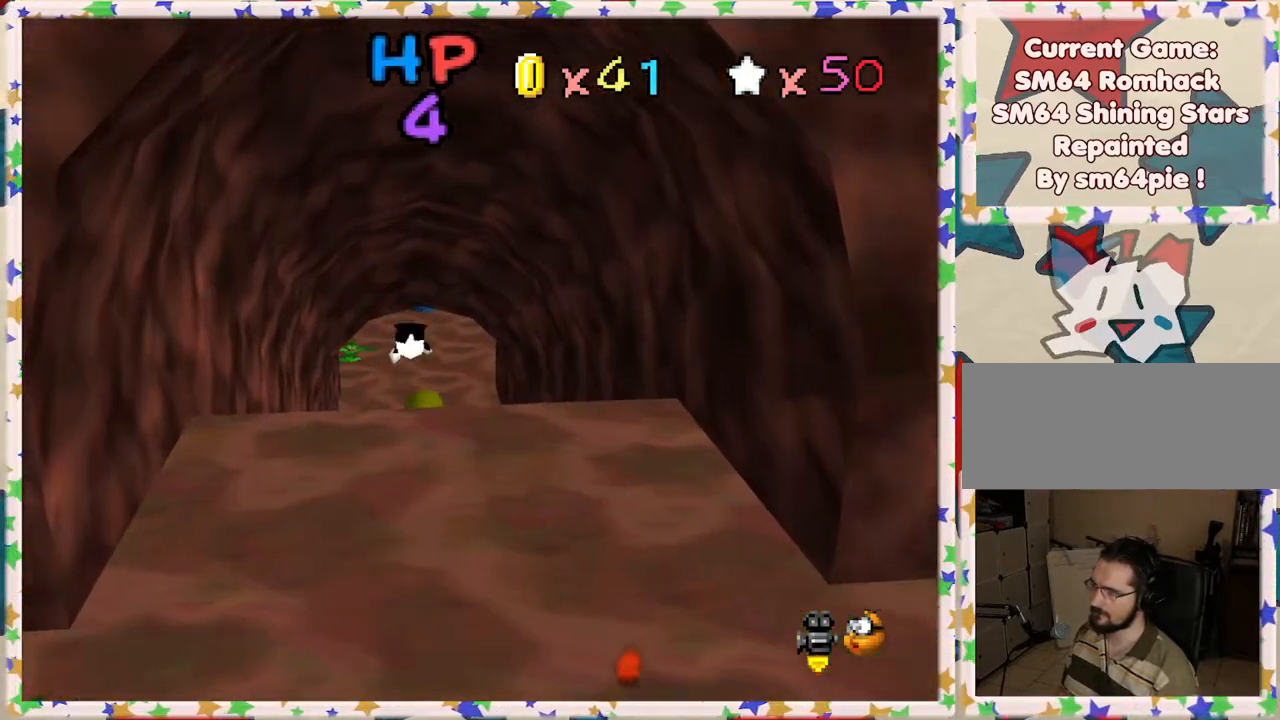
{"buttons": [], "left_stick": "up", "events": []}
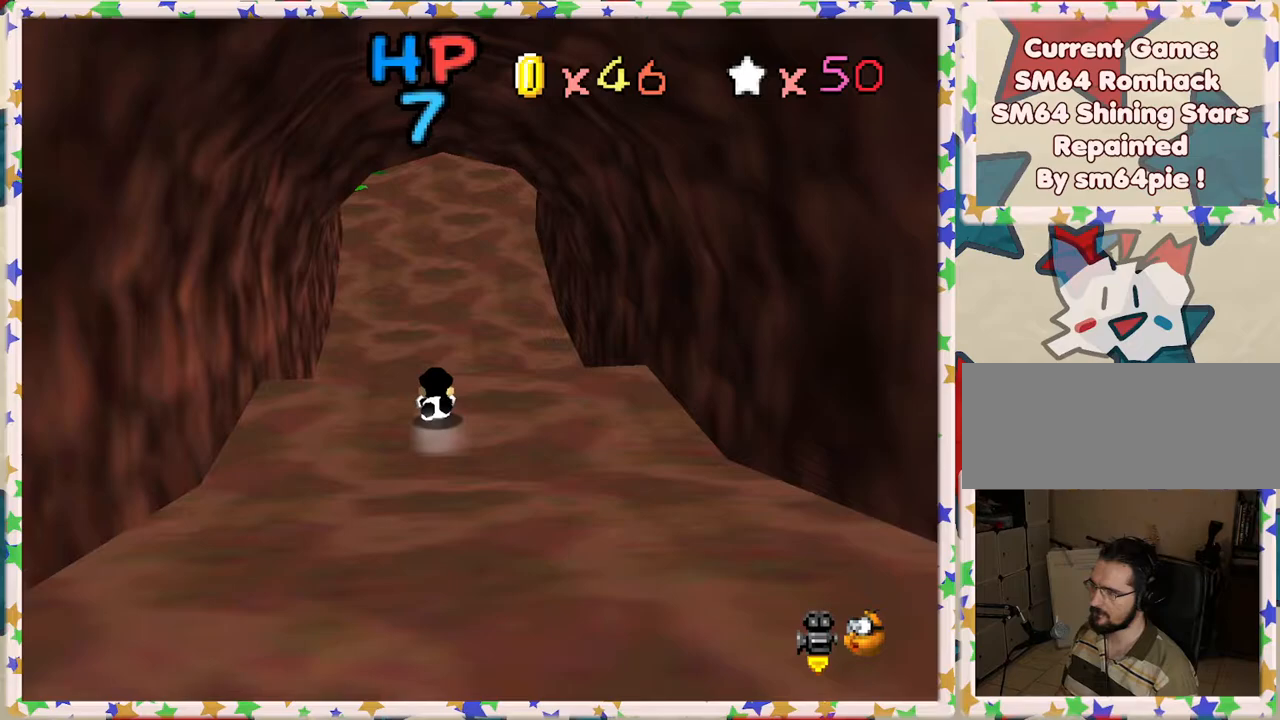
{"buttons": [], "left_stick": "up", "events": []}
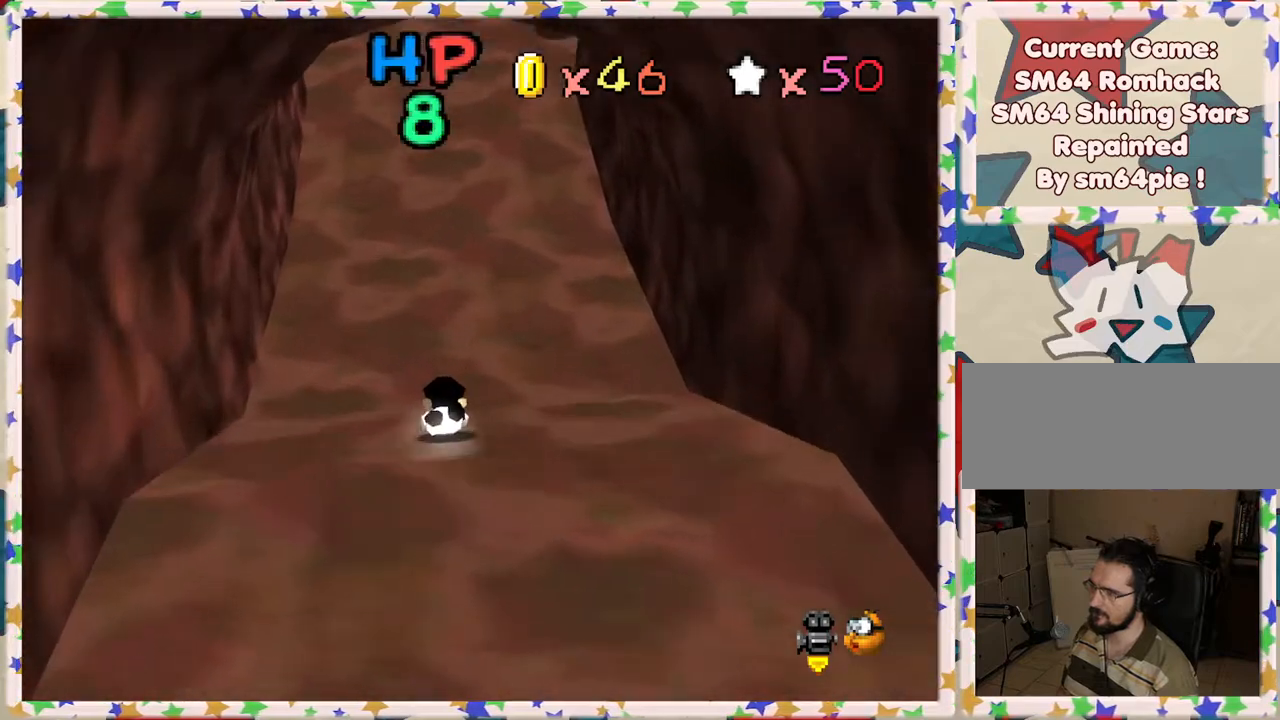
{"buttons": [], "left_stick": "up", "events": [[317, "A", "down"], [483, "A", "up"]]}
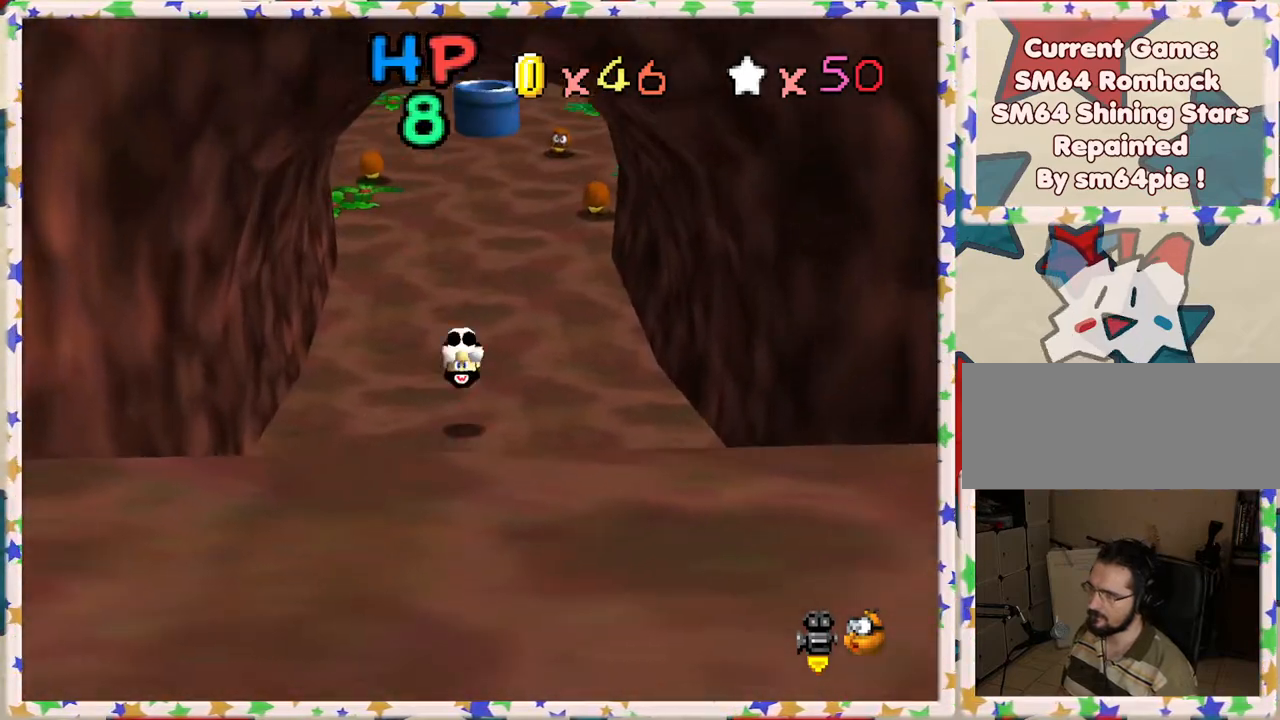
{"buttons": [], "left_stick": "up", "events": []}
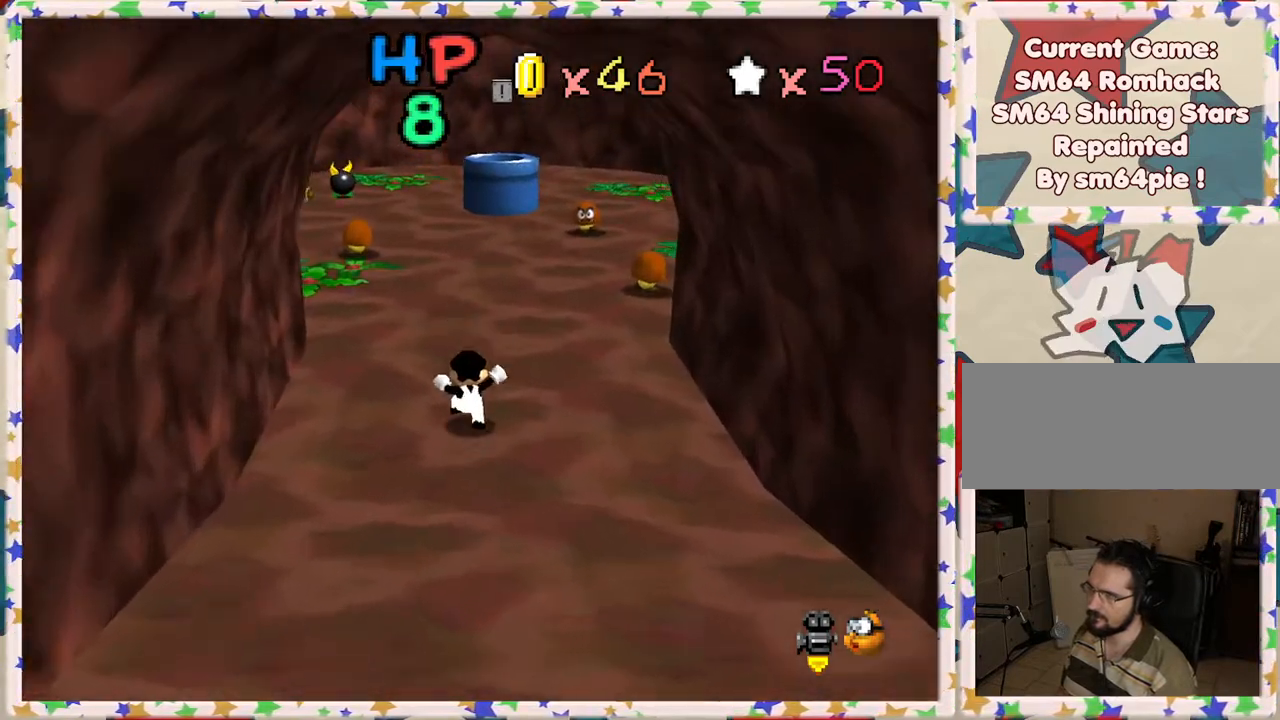
{"buttons": [], "left_stick": "up-right", "events": [[250, "C_RIGHT", "down"], [350, "C_RIGHT", "up"], [367, "left_stick", "up-right"]]}
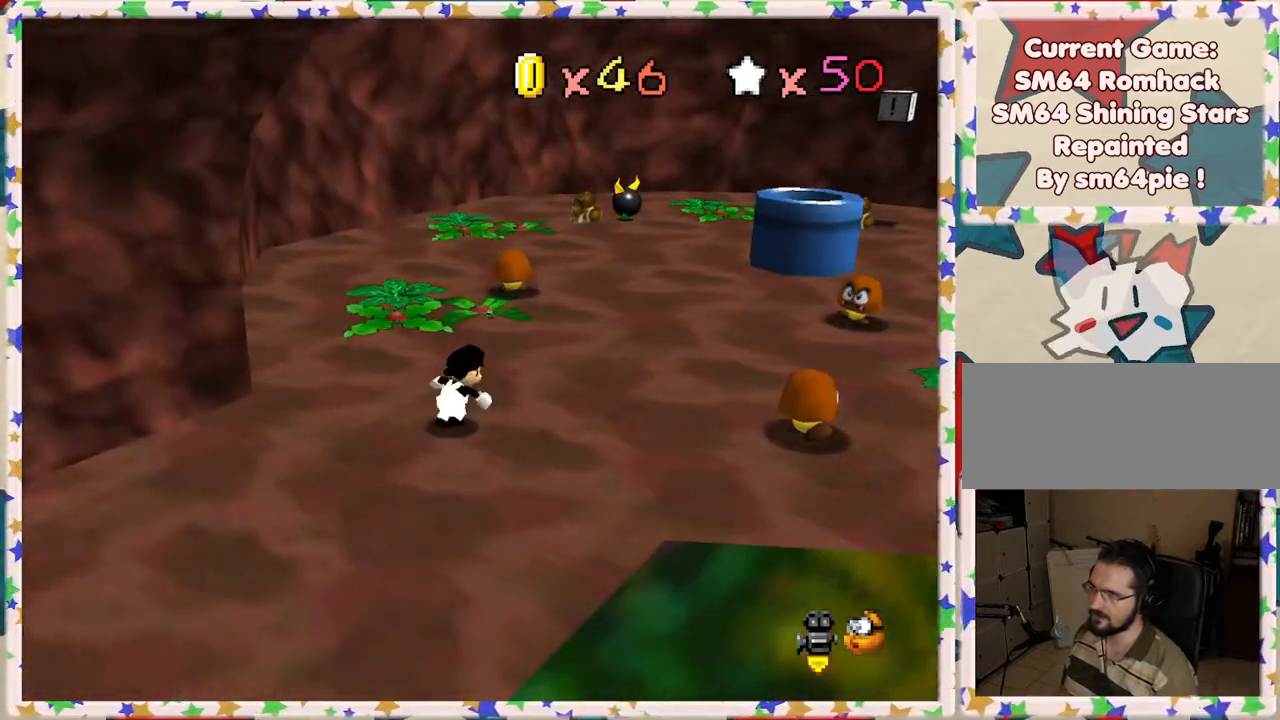
{"buttons": [], "left_stick": "up", "events": [[183, "C_LEFT", "down"], [233, "left_stick", "up"], [317, "C_LEFT", "up"], [400, "C_LEFT", "down"], [483, "C_LEFT", "up"]]}
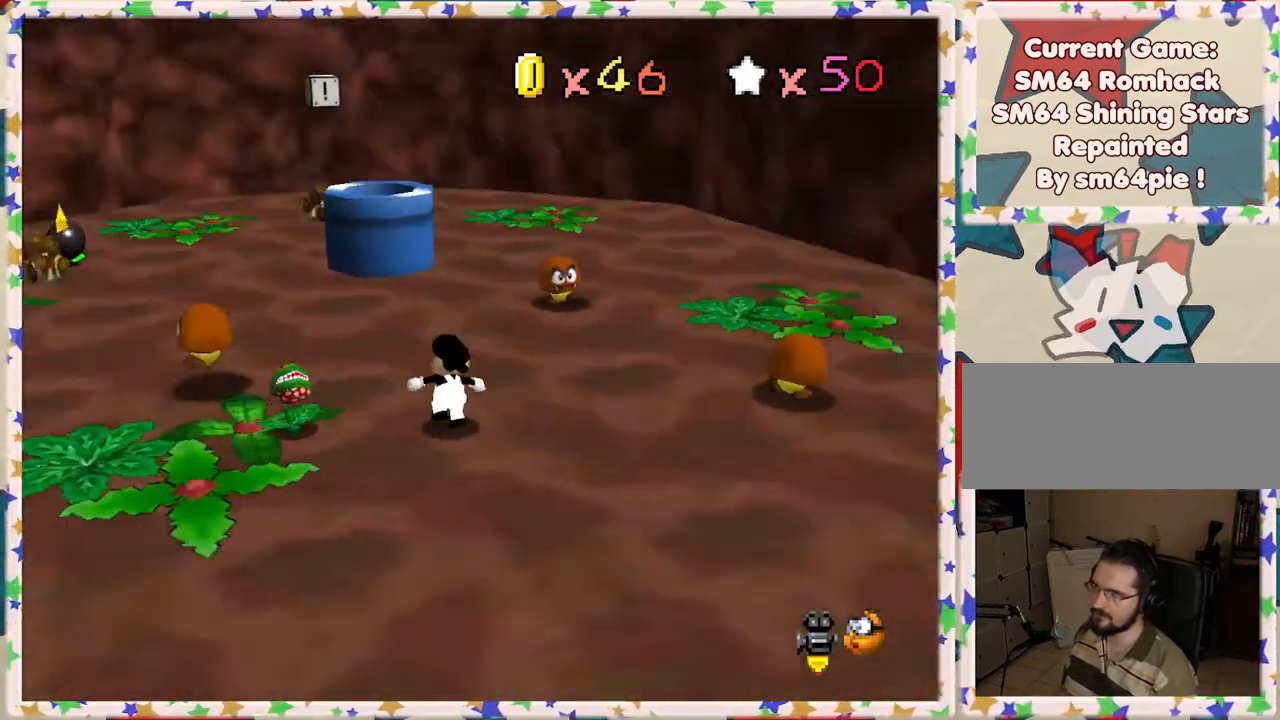
{"buttons": ["C_LEFT"], "left_stick": "right", "events": [[83, "C_LEFT", "down"], [133, "left_stick", "right"], [200, "C_LEFT", "up"], [283, "C_LEFT", "down"], [350, "C_LEFT", "up"], [450, "C_LEFT", "down"]]}
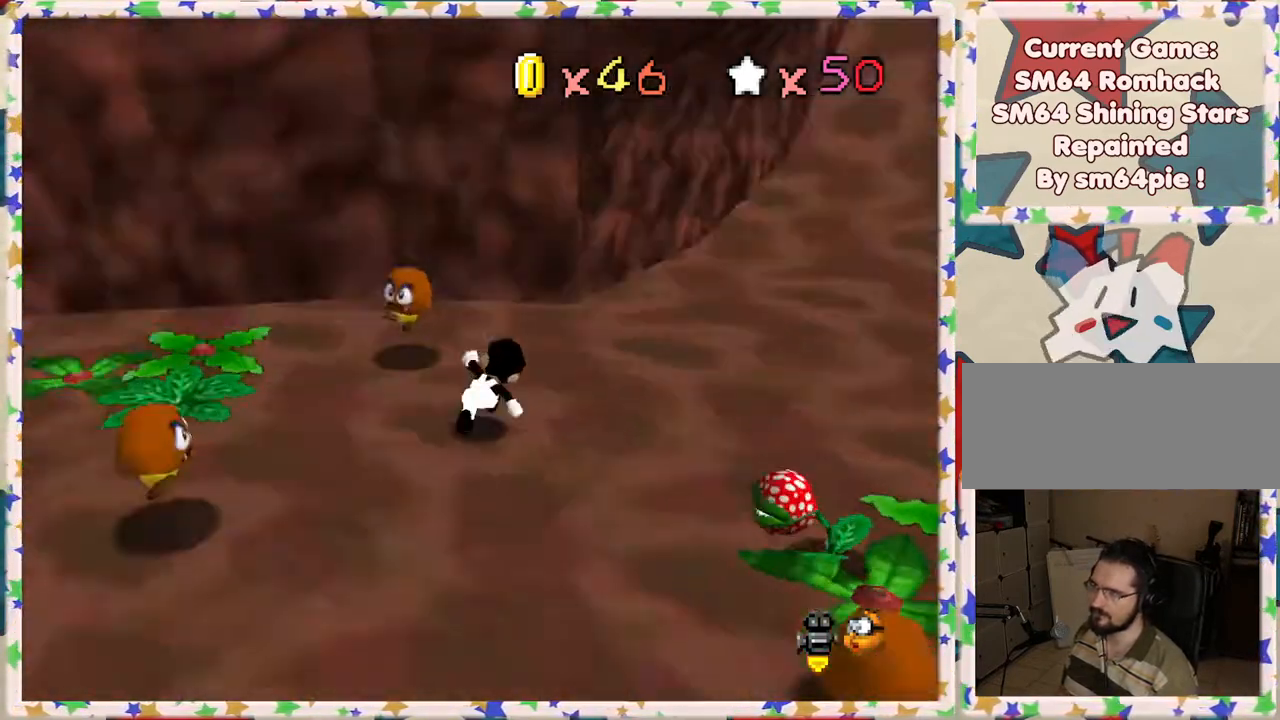
{"buttons": ["Z"], "left_stick": "up", "events": [[17, "C_LEFT", "up"], [183, "left_stick", "up-right"], [283, "left_stick", "up"], [450, "Z", "down"]]}
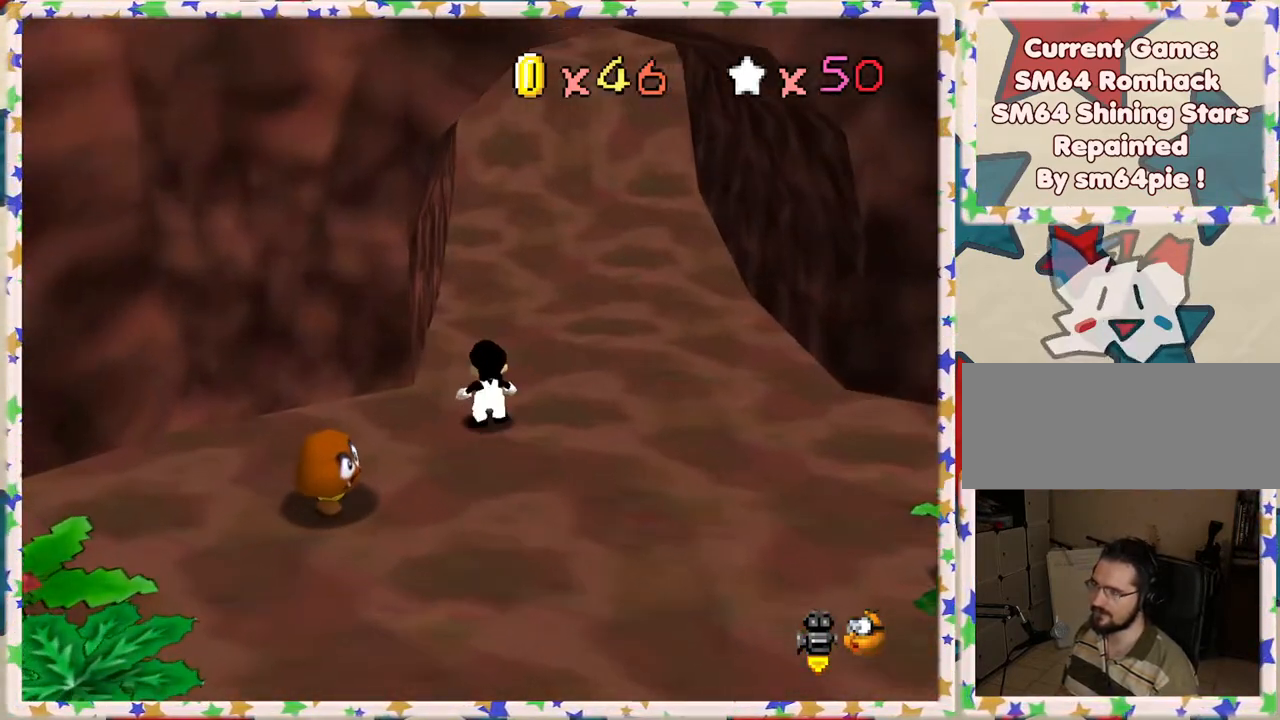
{"buttons": ["Z"], "left_stick": "up-right", "events": [[17, "A", "down"], [17, "left_stick", "up-right"], [217, "A", "up"]]}
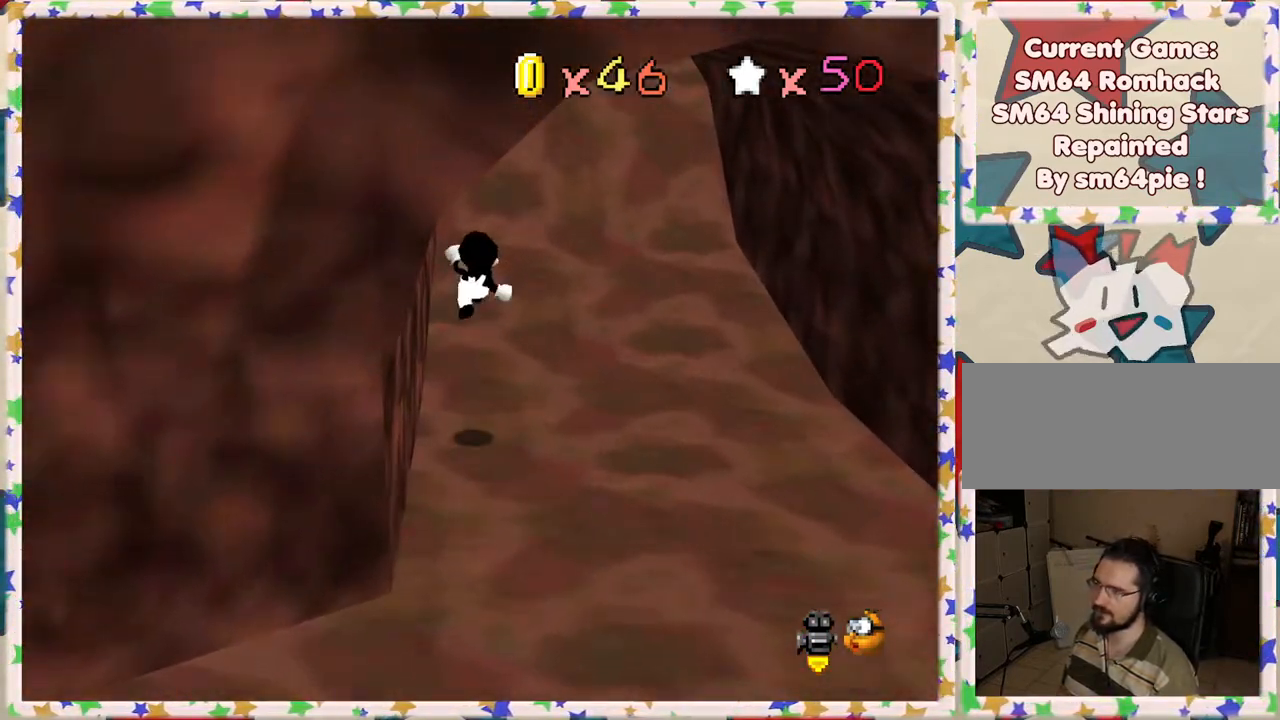
{"buttons": [], "left_stick": "up-right", "events": [[383, "Z", "up"]]}
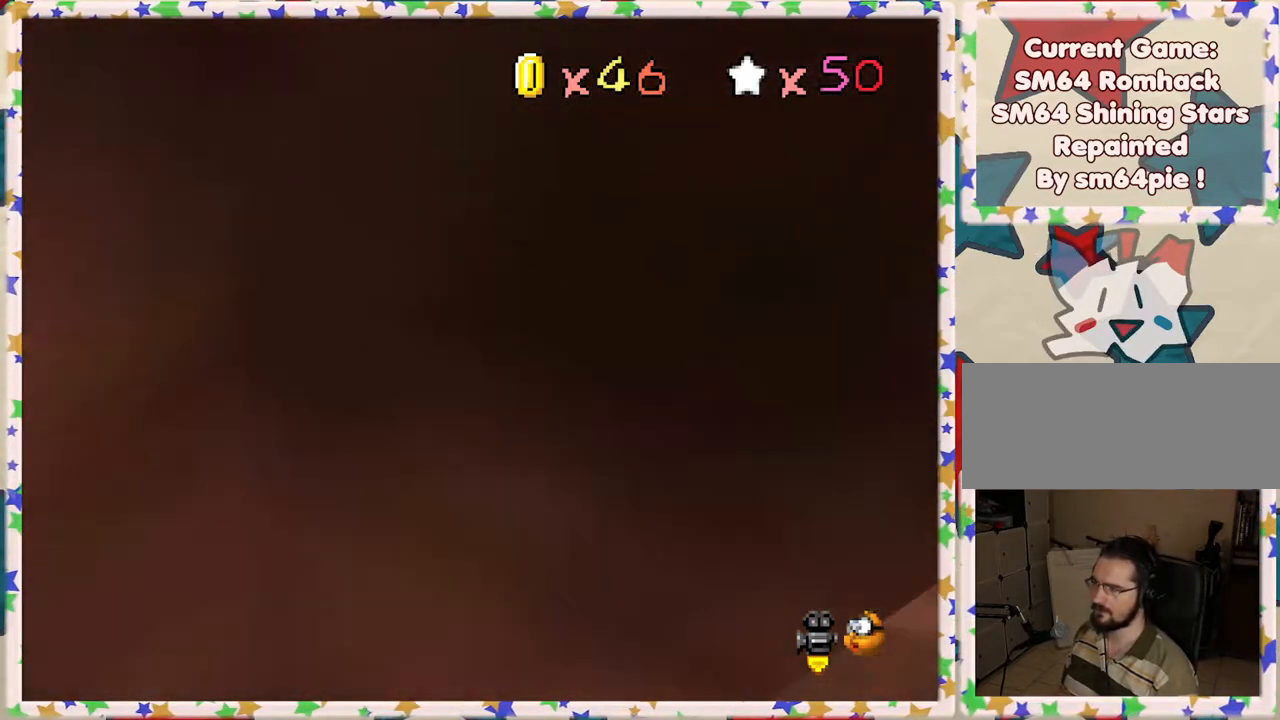
{"buttons": [], "left_stick": "up", "events": [[50, "A", "down"], [50, "left_stick", "up"], [67, "Z", "down"], [317, "Z", "up"], [367, "A", "up"]]}
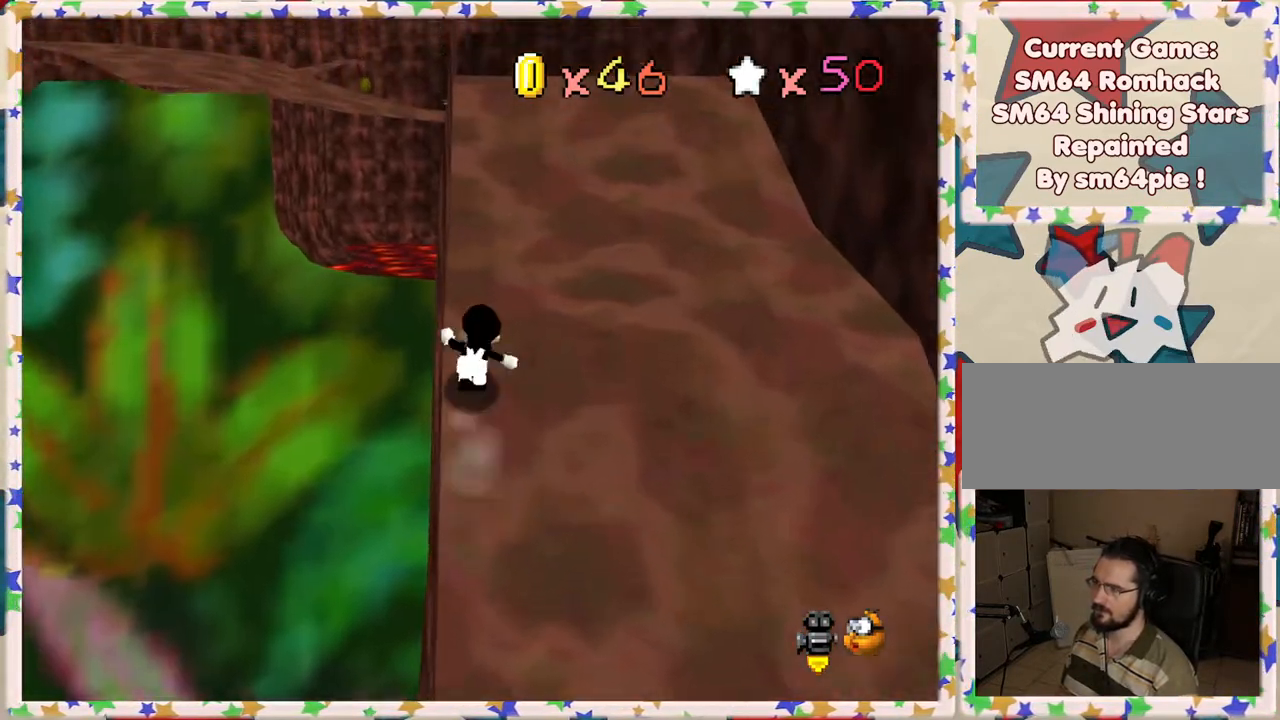
{"buttons": [], "left_stick": "up", "events": [[67, "A", "down"], [67, "Z", "down"], [250, "Z", "up"], [267, "A", "up"]]}
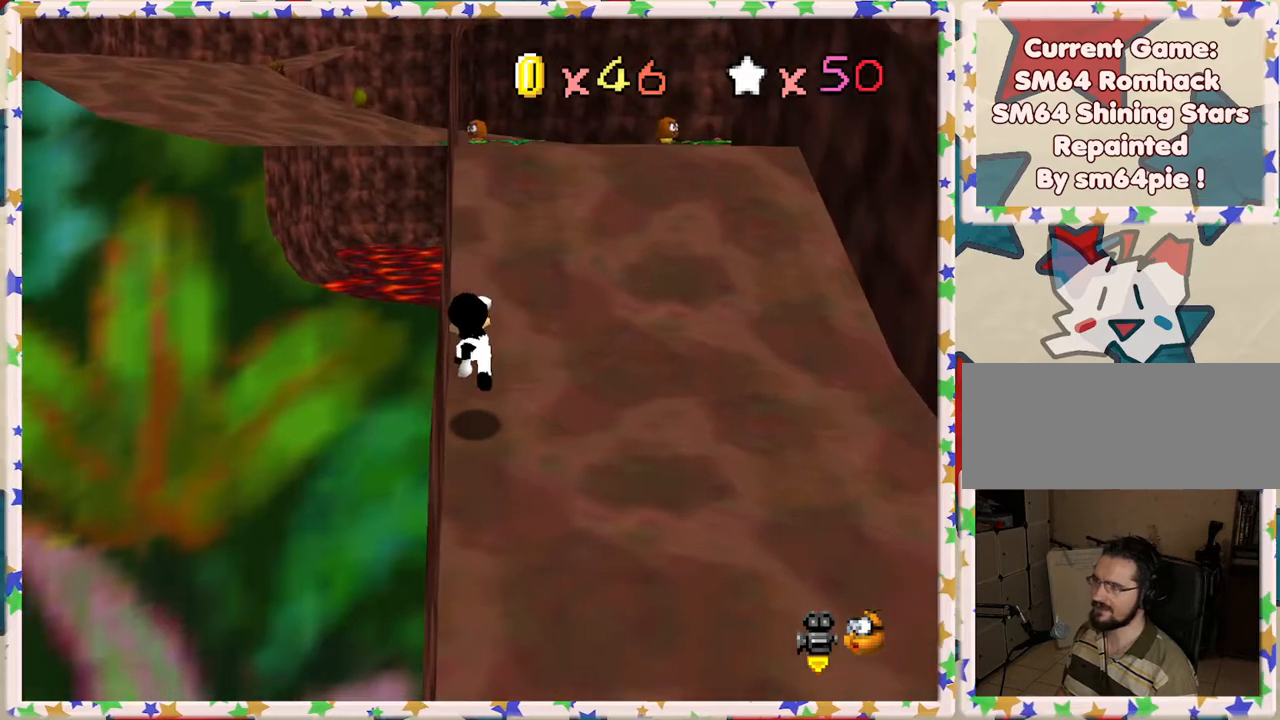
{"buttons": [], "left_stick": "up", "events": [[167, "A", "down"], [300, "B", "down"], [333, "A", "up"], [483, "B", "up"]]}
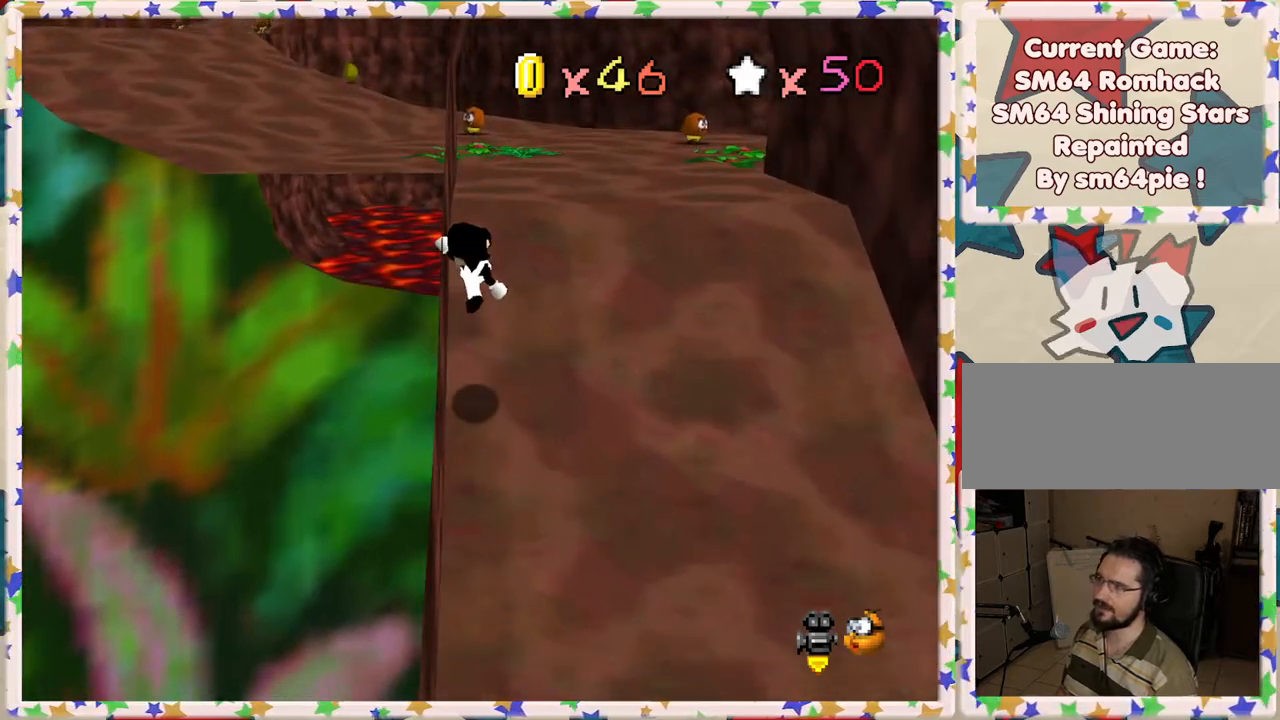
{"buttons": ["C_RIGHT"], "left_stick": "up", "events": [[250, "A", "down"], [383, "A", "up"], [433, "C_RIGHT", "down"]]}
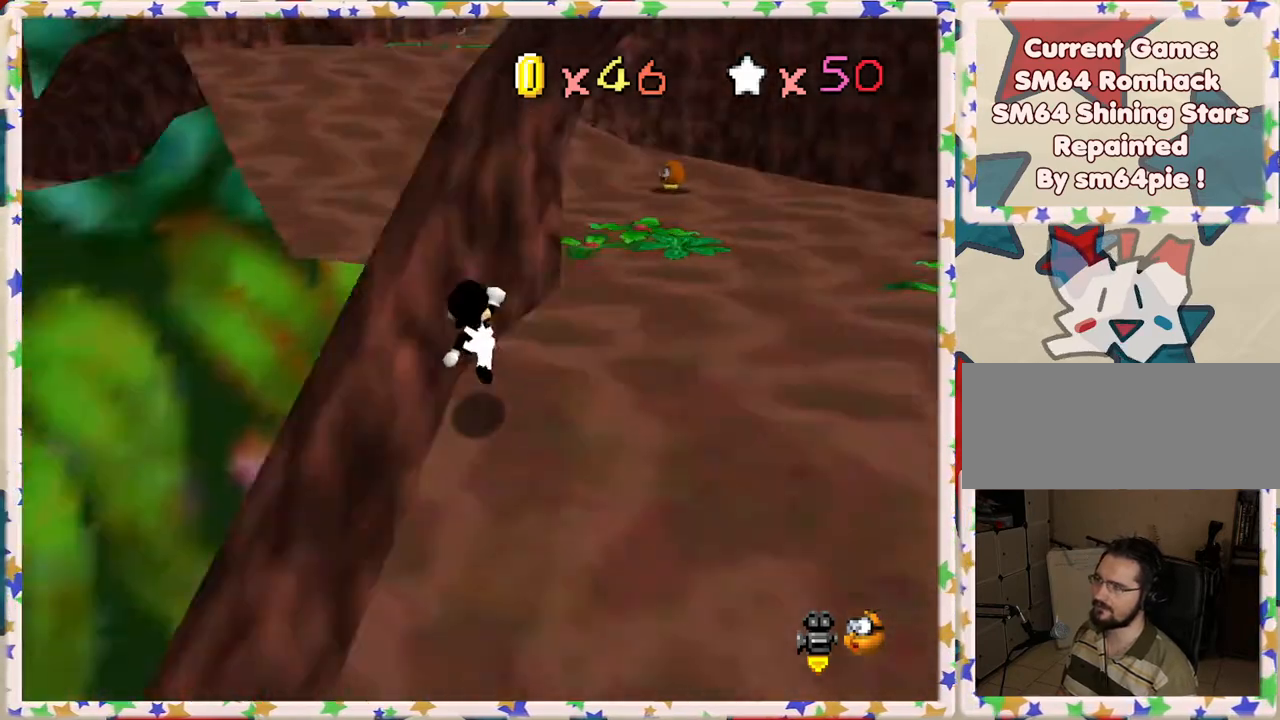
{"buttons": ["C_RIGHT"], "left_stick": "right", "events": [[33, "left_stick", "up-right"], [67, "C_RIGHT", "up"], [467, "left_stick", "right"], [483, "C_RIGHT", "down"]]}
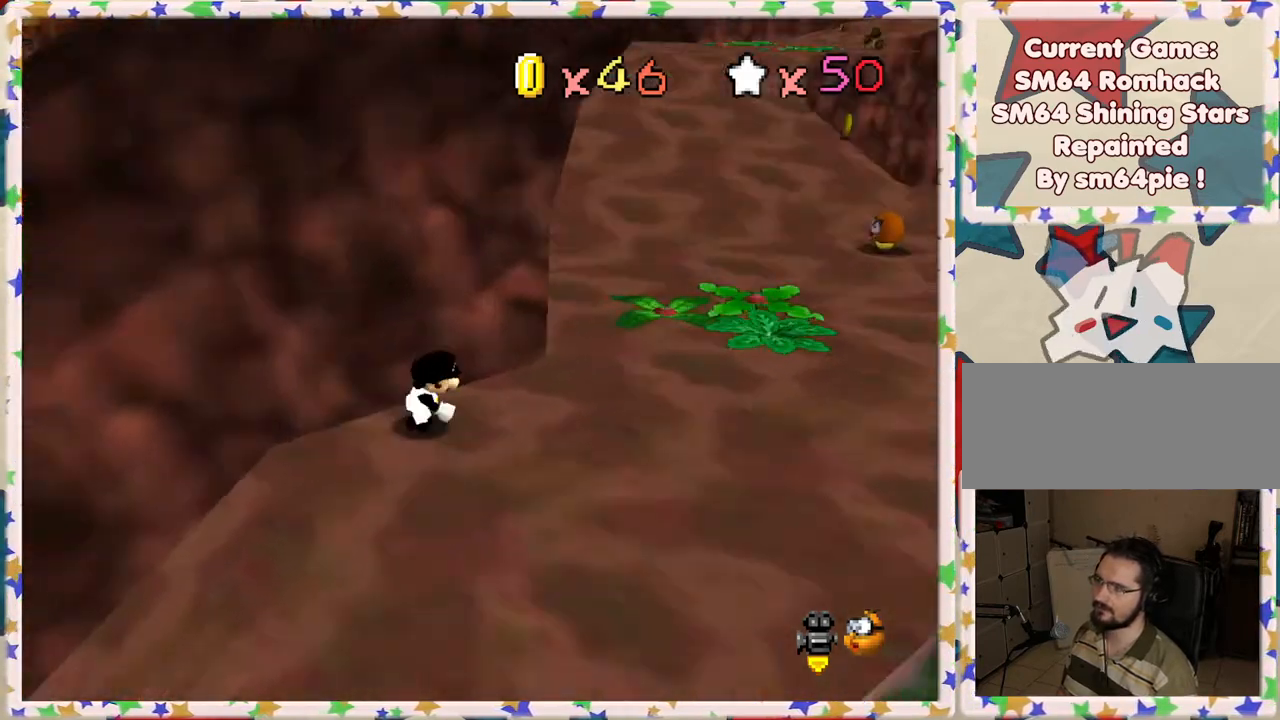
{"buttons": [], "left_stick": "right", "events": [[67, "C_RIGHT", "up"]]}
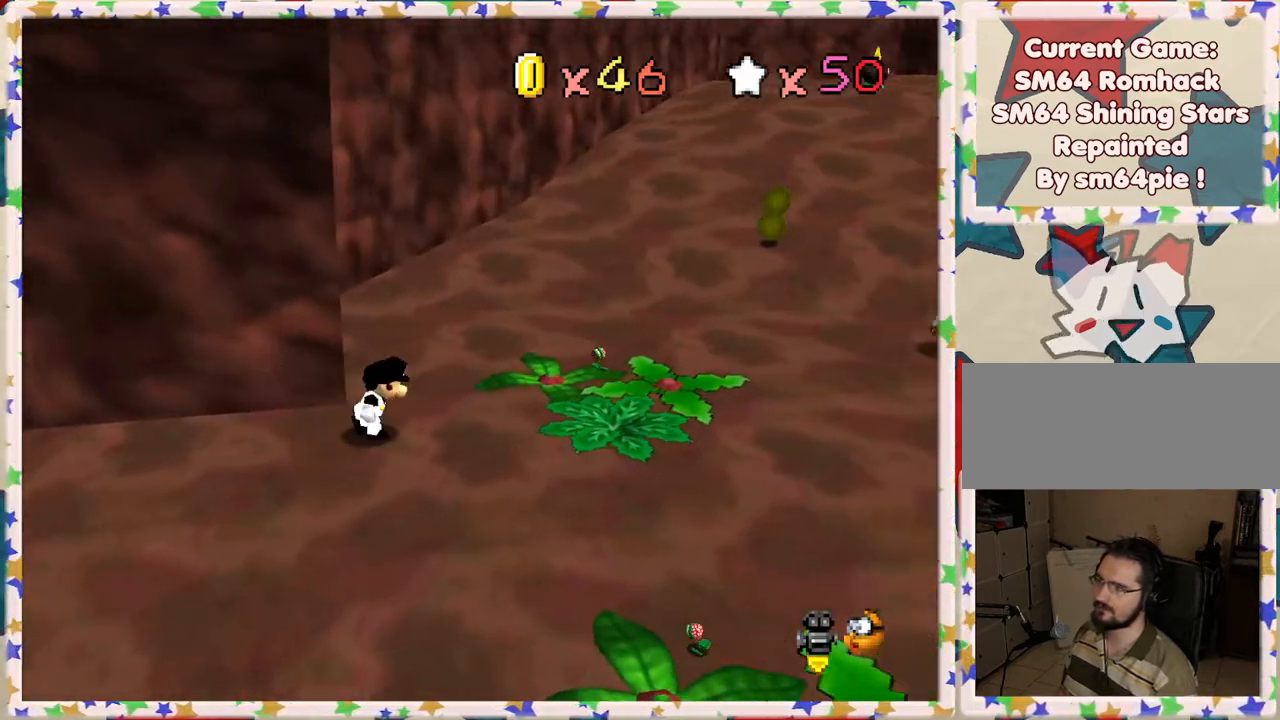
{"buttons": ["A", "Z"], "left_stick": "up-right", "events": [[33, "left_stick", "up-right"], [183, "Z", "down"], [217, "A", "down"]]}
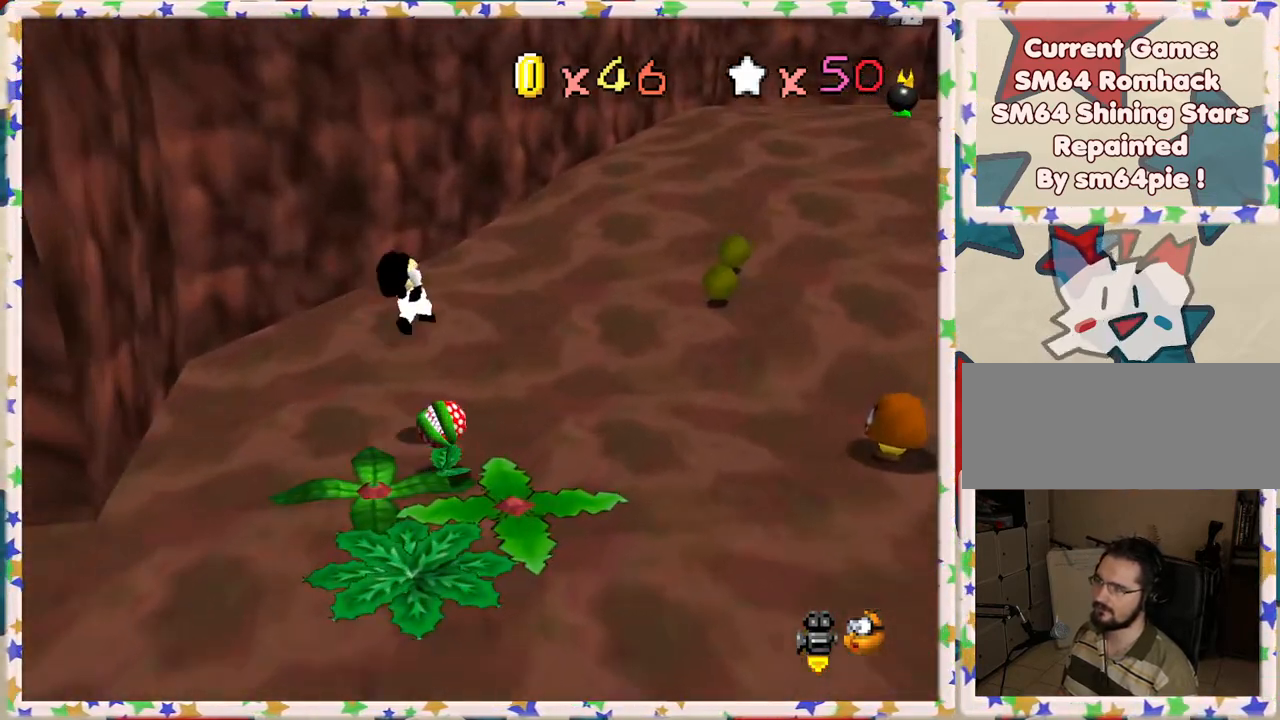
{"buttons": ["Z"], "left_stick": "up-right", "events": [[233, "A", "up"]]}
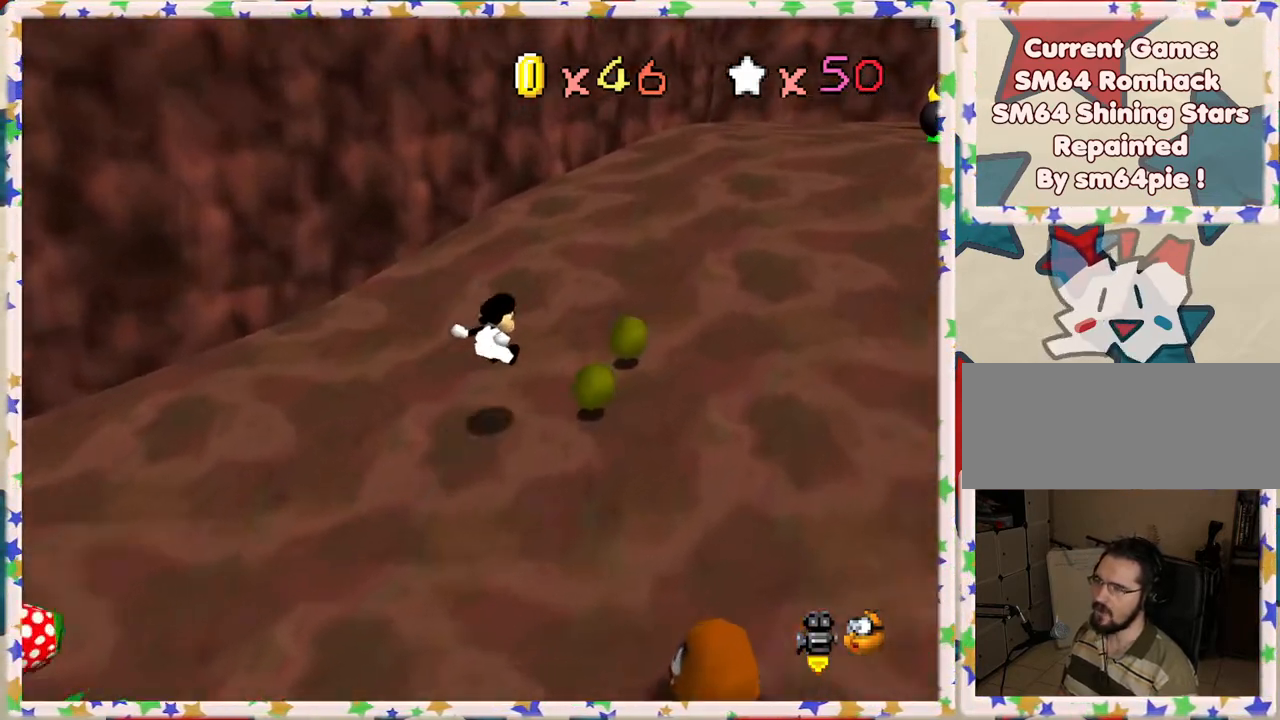
{"buttons": ["Z"], "left_stick": "up-right", "events": [[200, "A", "down"], [350, "A", "up"]]}
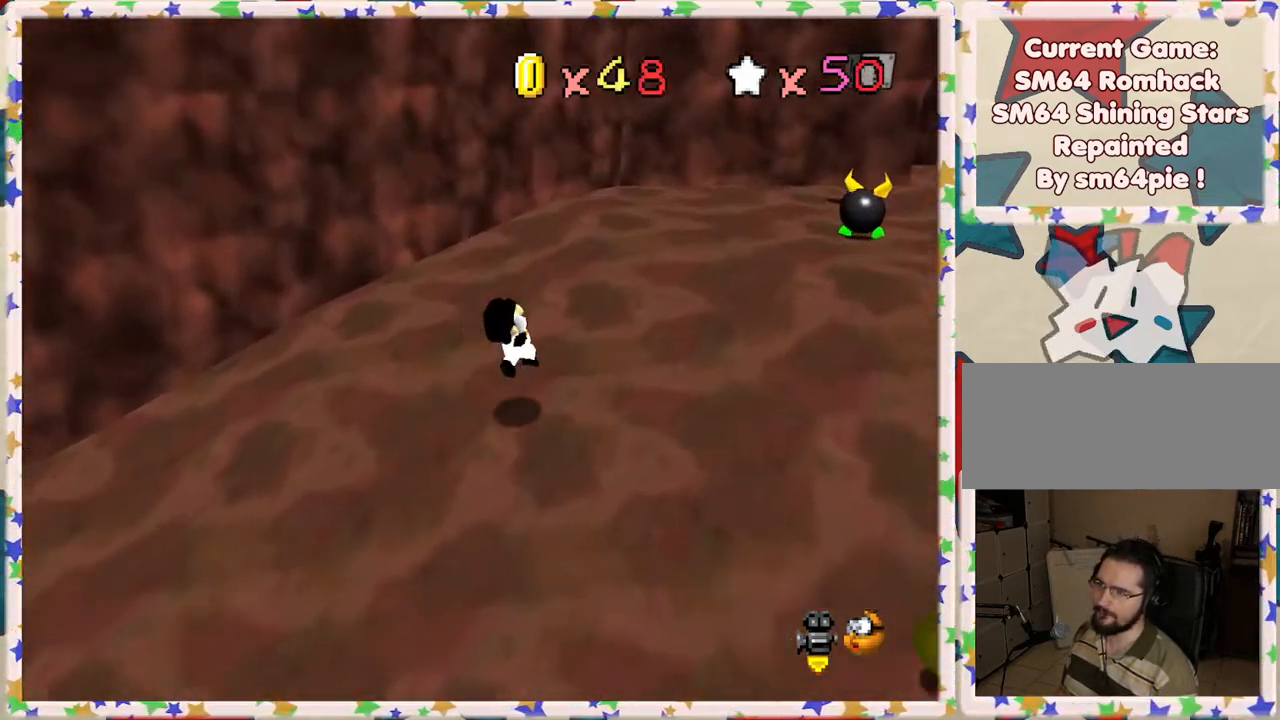
{"buttons": ["A", "Z"], "left_stick": "up-right", "events": [[383, "A", "down"]]}
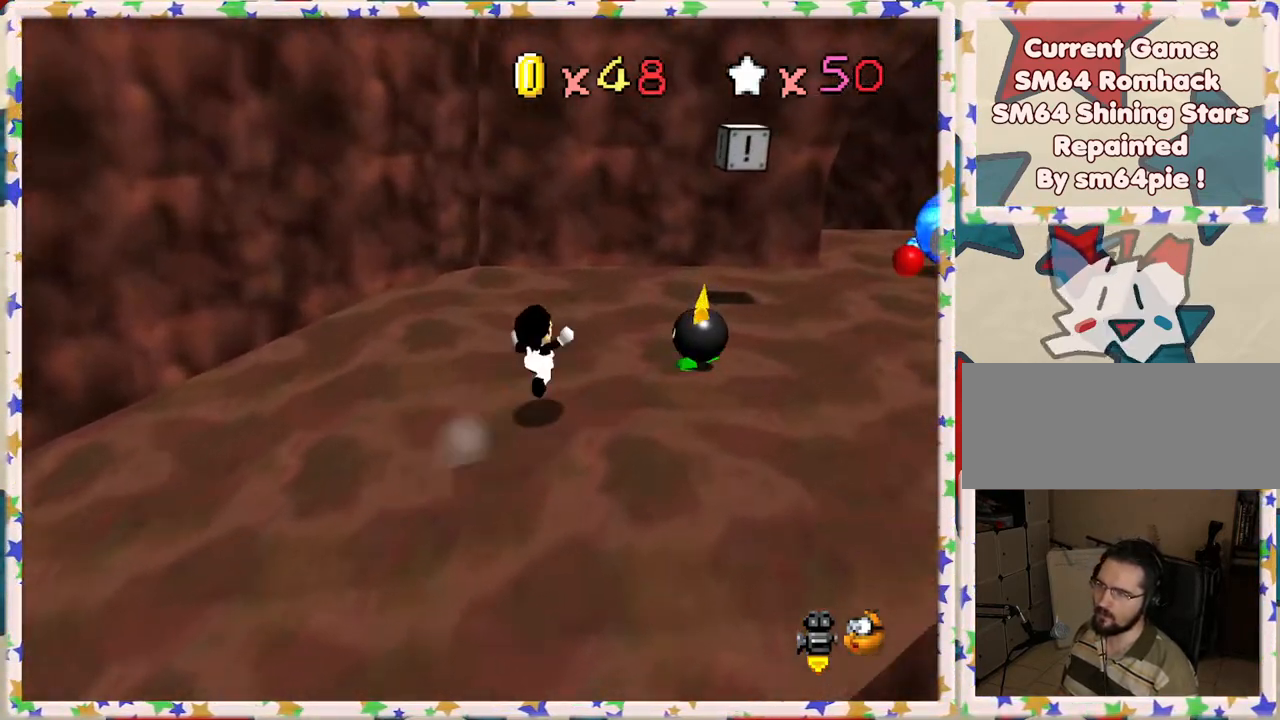
{"buttons": [], "left_stick": "up-right", "events": [[117, "A", "up"], [233, "Z", "up"]]}
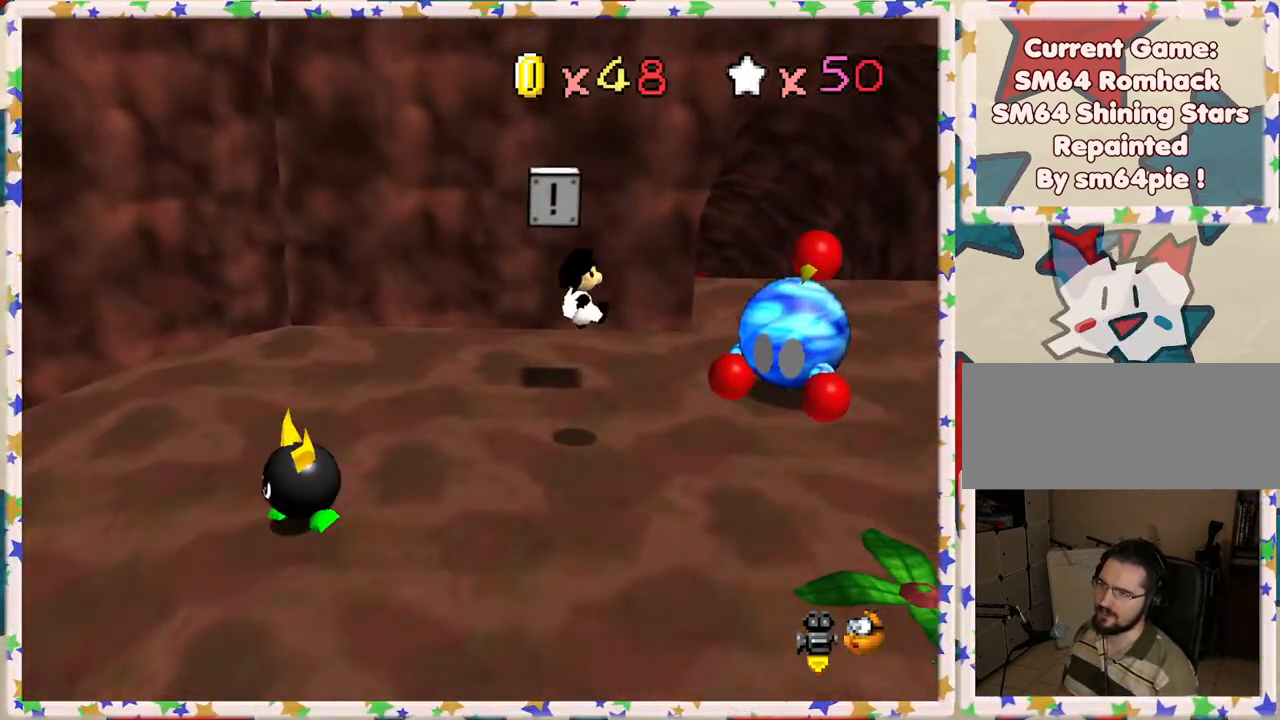
{"buttons": [], "left_stick": "up", "events": [[83, "A", "down"], [183, "Z", "down"], [250, "Z", "up"], [300, "A", "up"], [350, "left_stick", "up"]]}
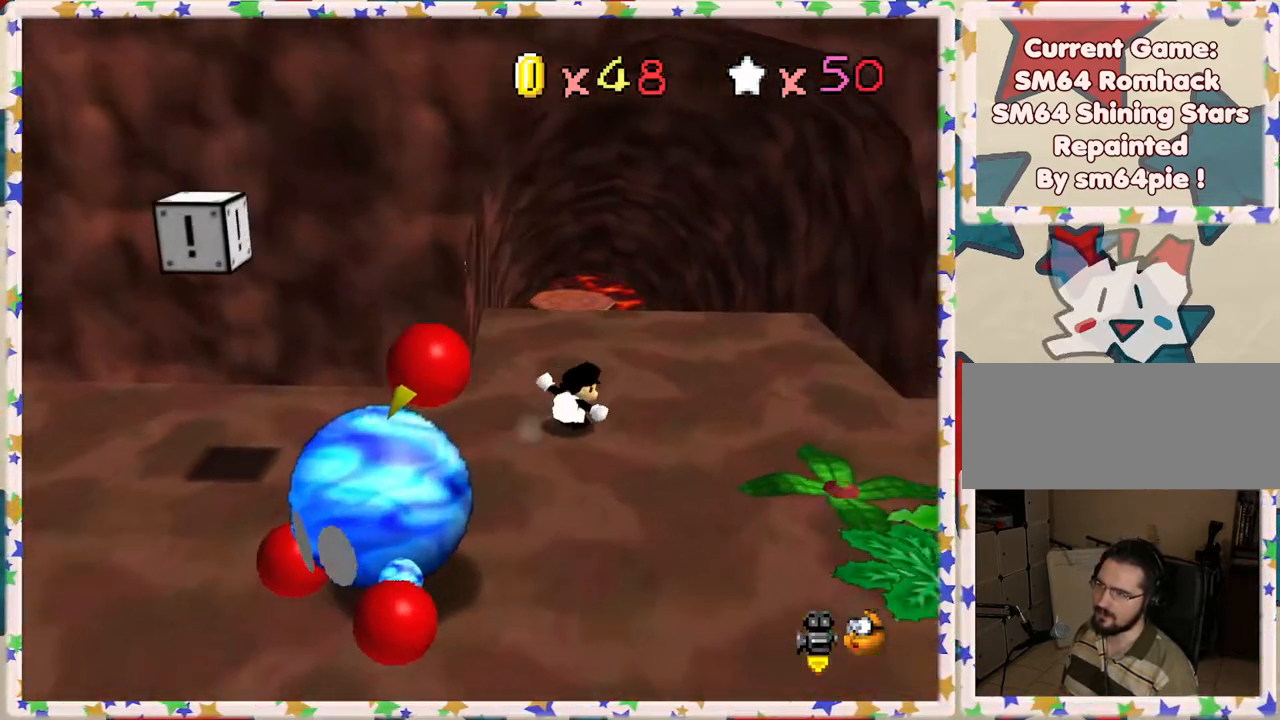
{"buttons": ["A", "Z"], "left_stick": "up", "events": [[350, "Z", "down"], [383, "A", "down"]]}
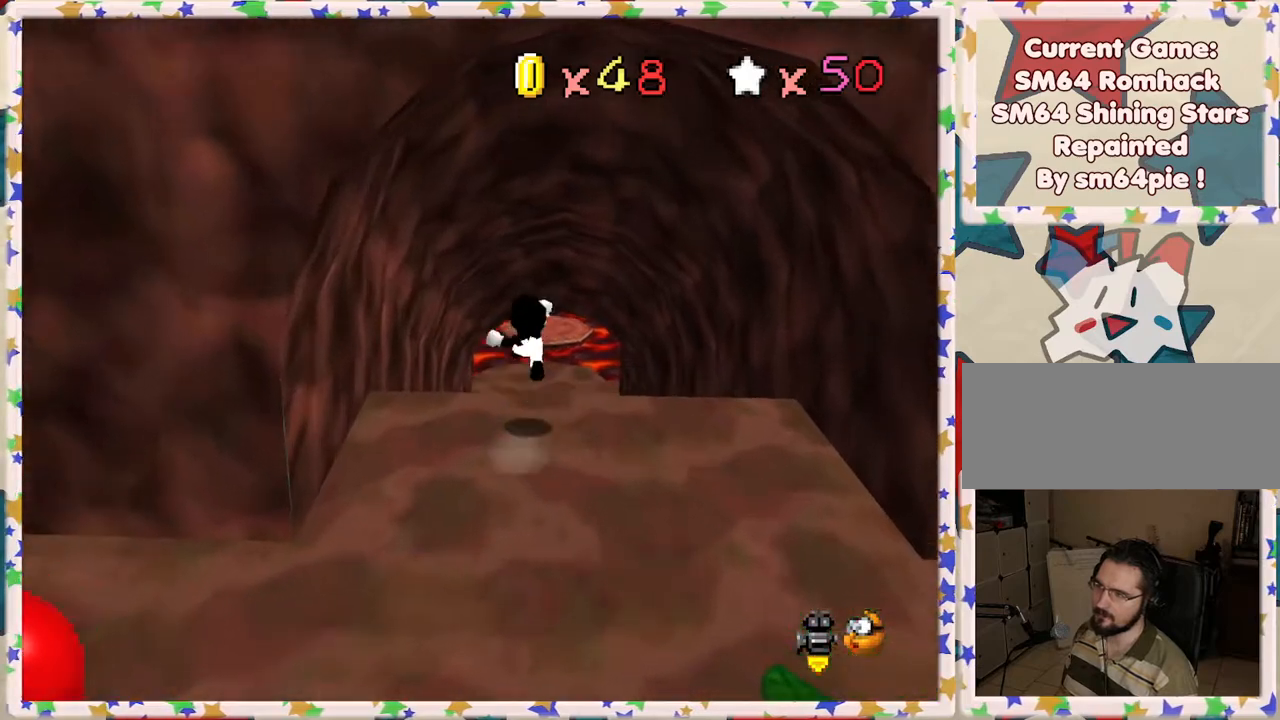
{"buttons": [], "left_stick": "up-right", "events": [[17, "A", "up"], [17, "left_stick", "up-right"], [100, "Z", "up"]]}
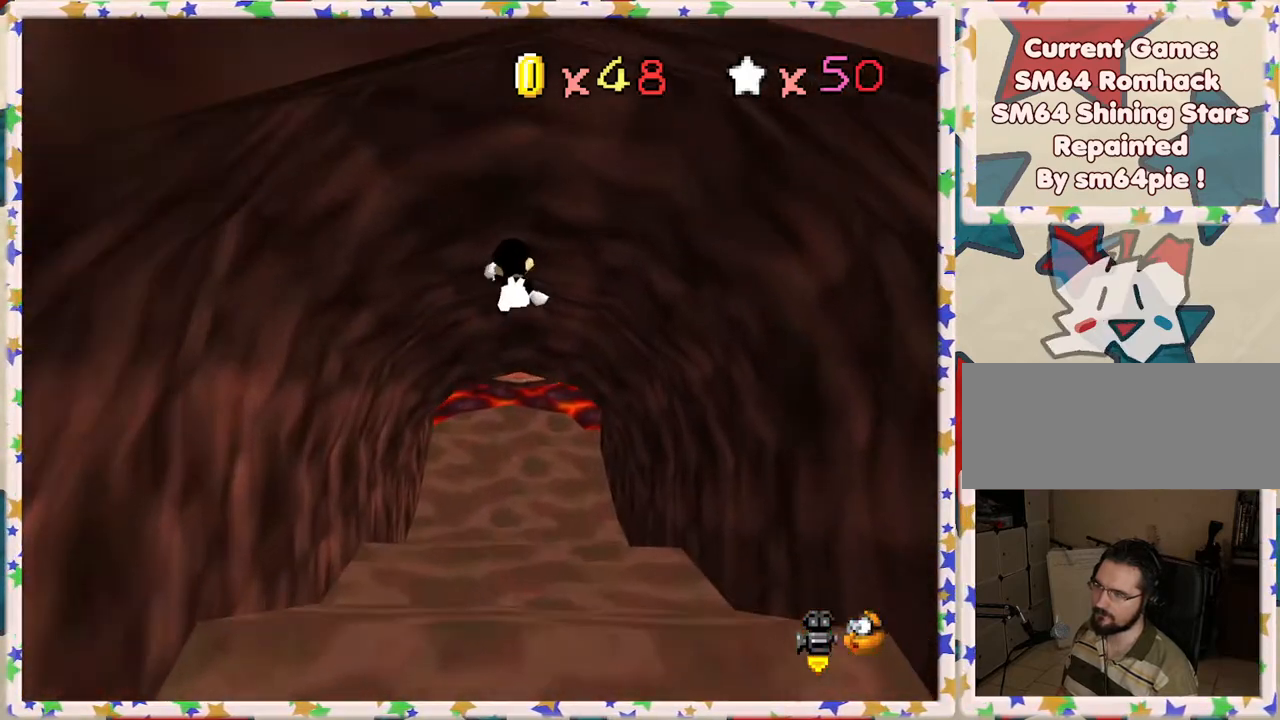
{"buttons": [], "left_stick": "up", "events": [[217, "left_stick", "up"], [383, "left_stick", "up-left"], [500, "left_stick", "up"]]}
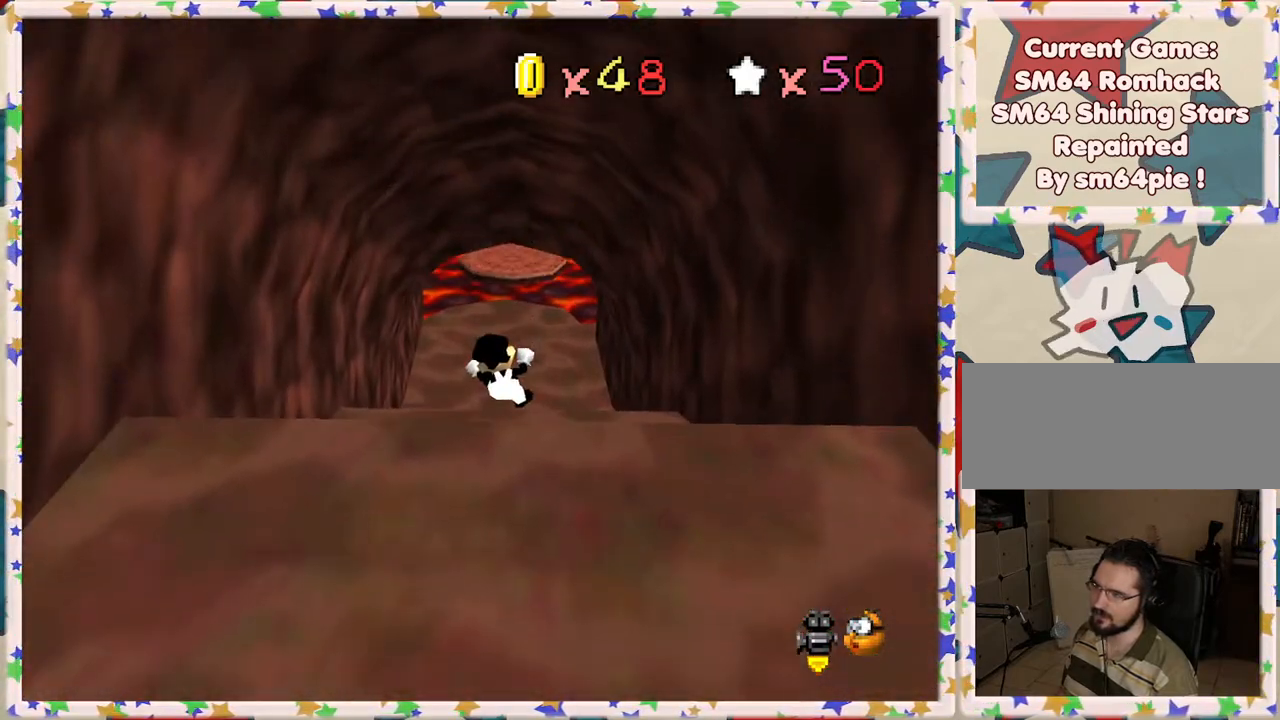
{"buttons": [], "left_stick": "up-right", "events": [[367, "left_stick", "up-right"]]}
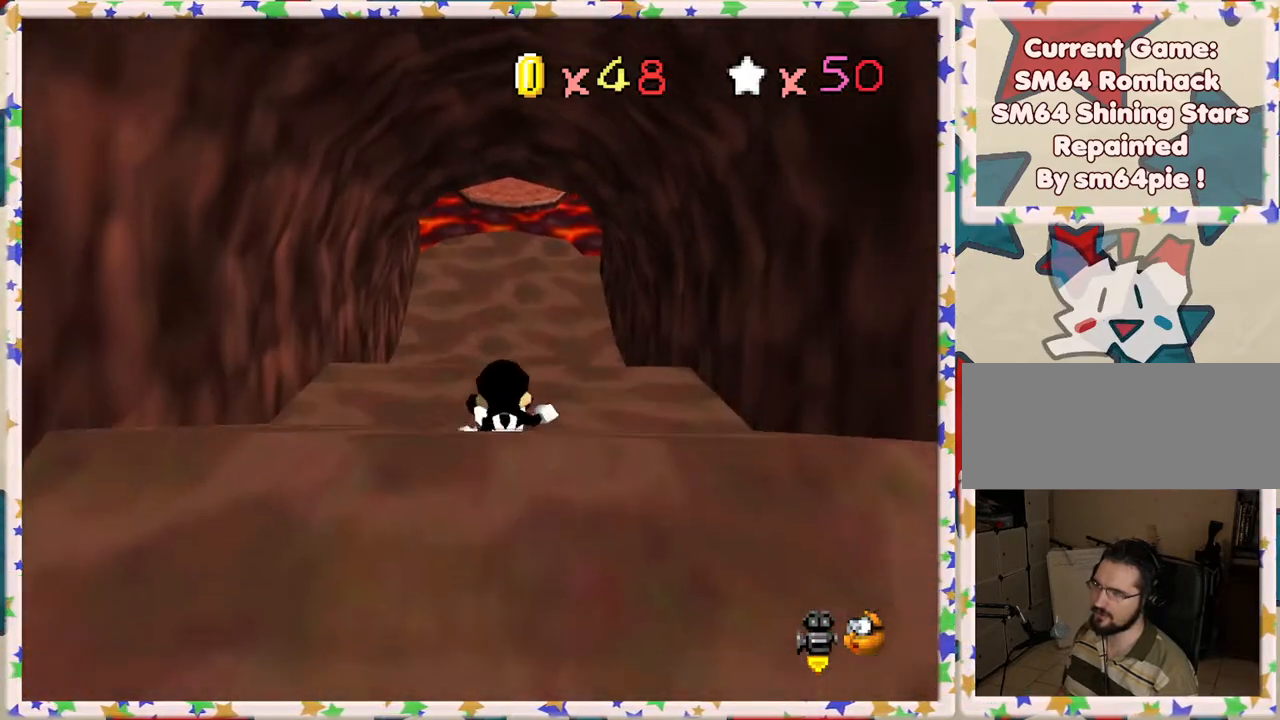
{"buttons": [], "left_stick": "up", "events": [[333, "left_stick", "up"]]}
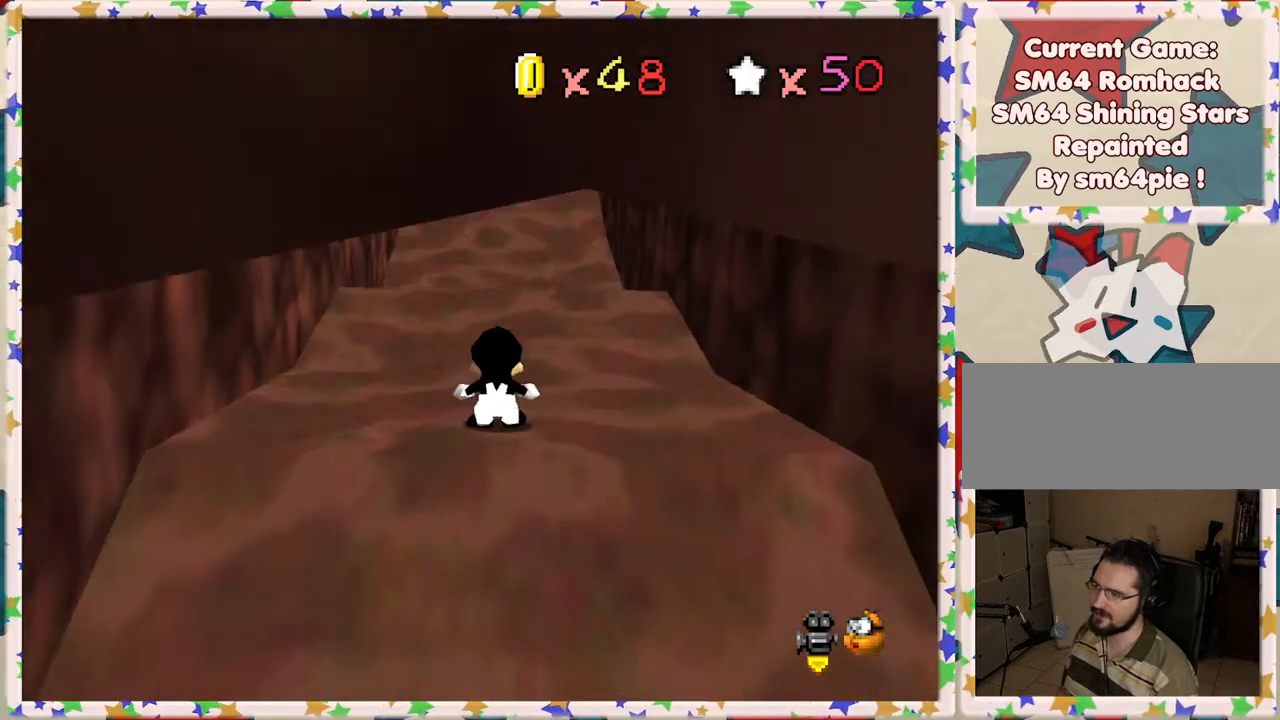
{"buttons": [], "left_stick": "up", "events": []}
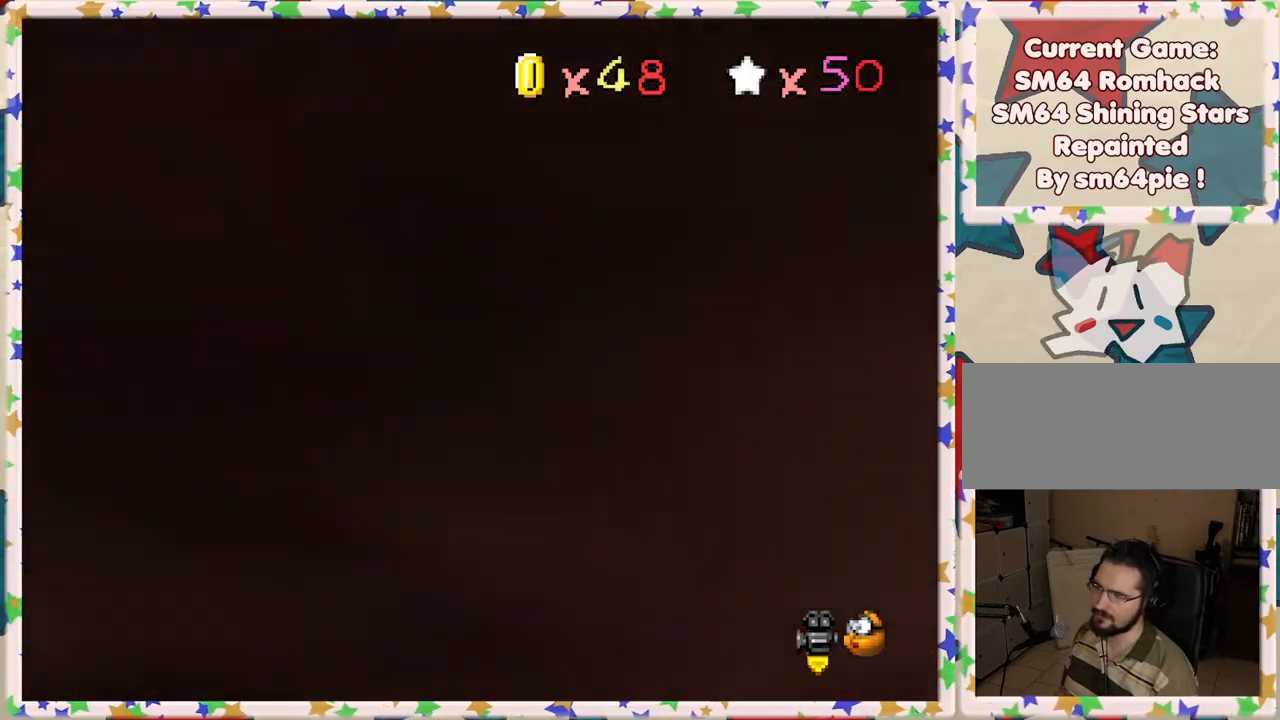
{"buttons": [], "left_stick": "up", "events": []}